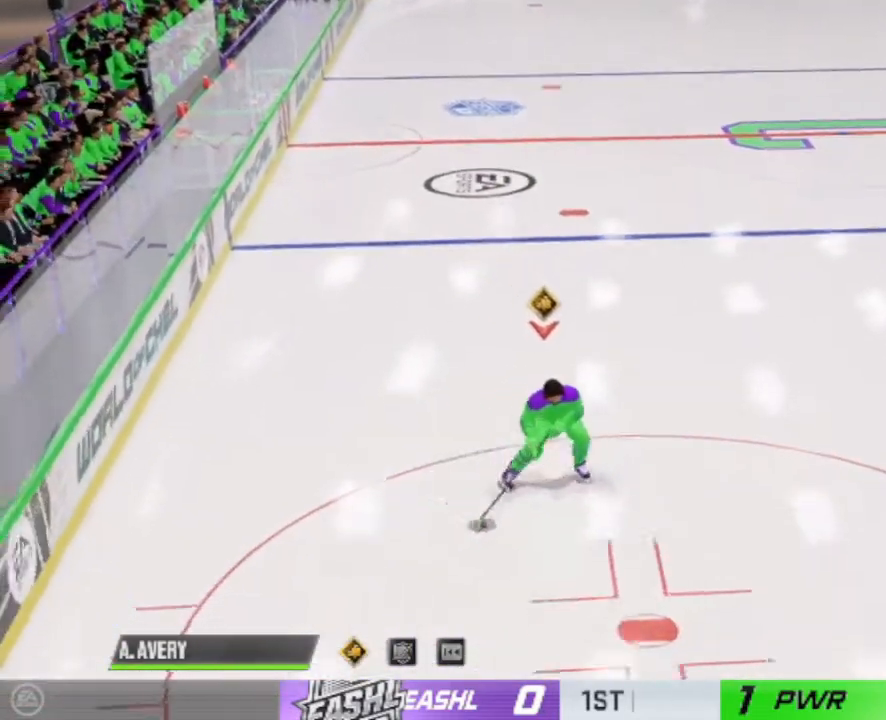
Gameplay with a controller (PlayStation layout); each line is a JSON object with the inputs held at the frame after it. "events" lists button and stick changes between this image and that frame as [ms after this image, input, new state], when the widget could be followed in between. Not read: L3 R3.
{"buttons": [], "left_stick": "center", "right_stick": "right", "events": []}
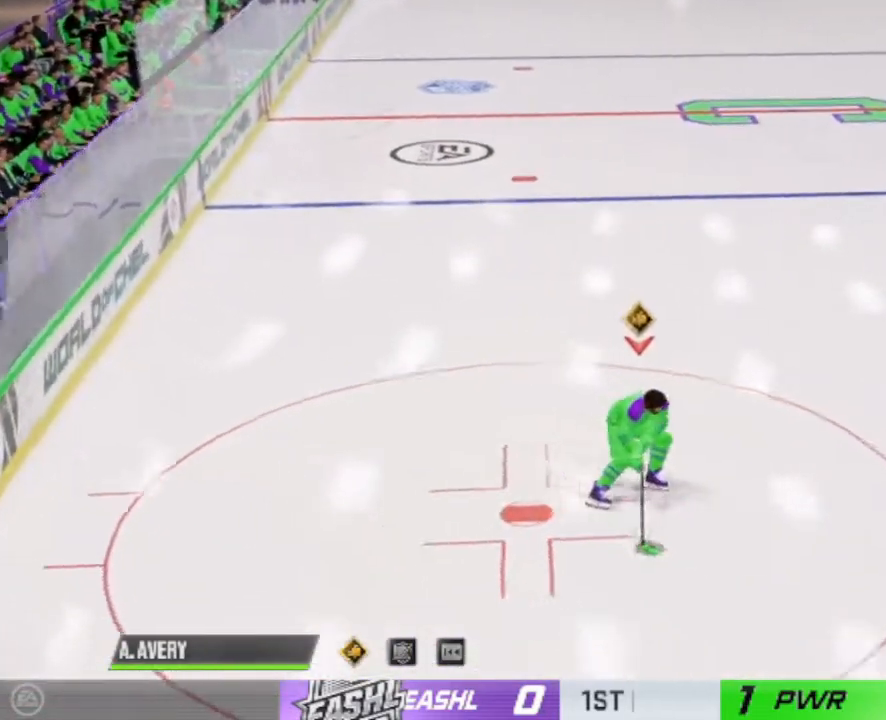
{"buttons": [], "left_stick": "center", "right_stick": "right", "events": []}
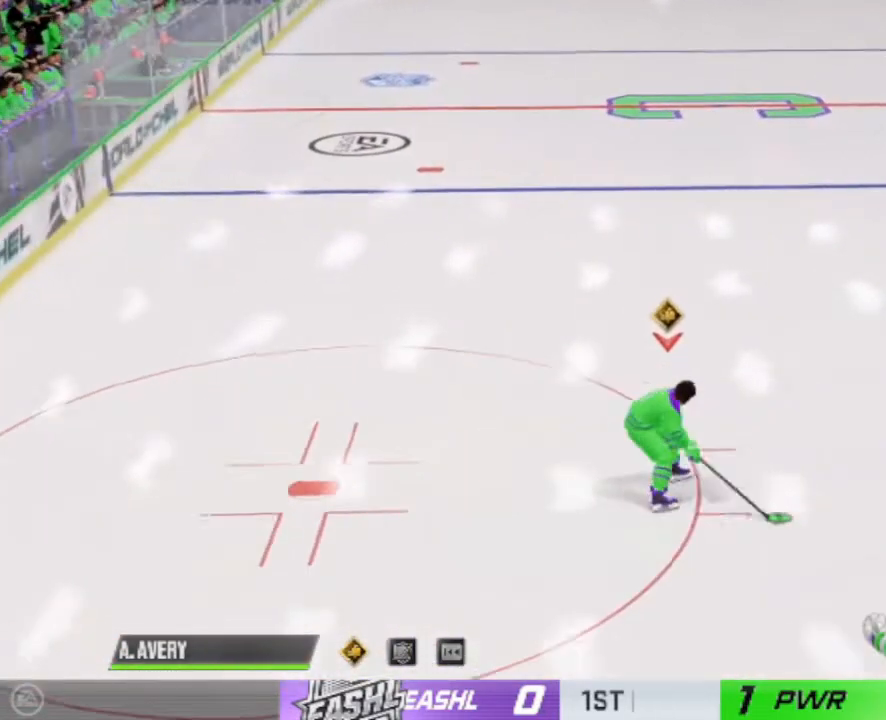
{"buttons": ["R1"], "left_stick": "center", "right_stick": "right", "events": [[167, "R1", "down"]]}
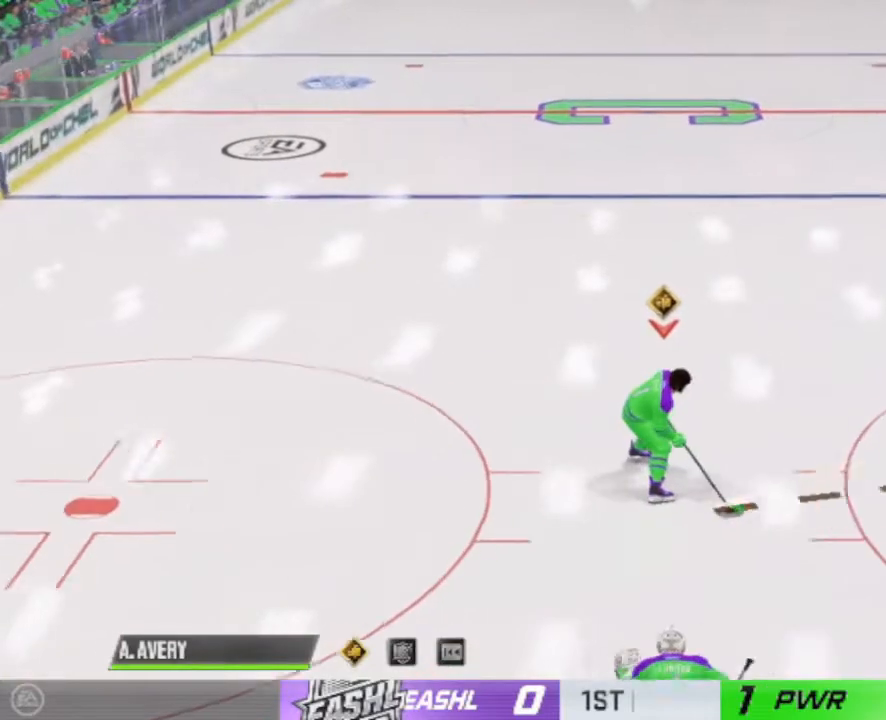
{"buttons": ["R1"], "left_stick": "center", "right_stick": "down-right", "events": [[200, "right_stick", "down-right"]]}
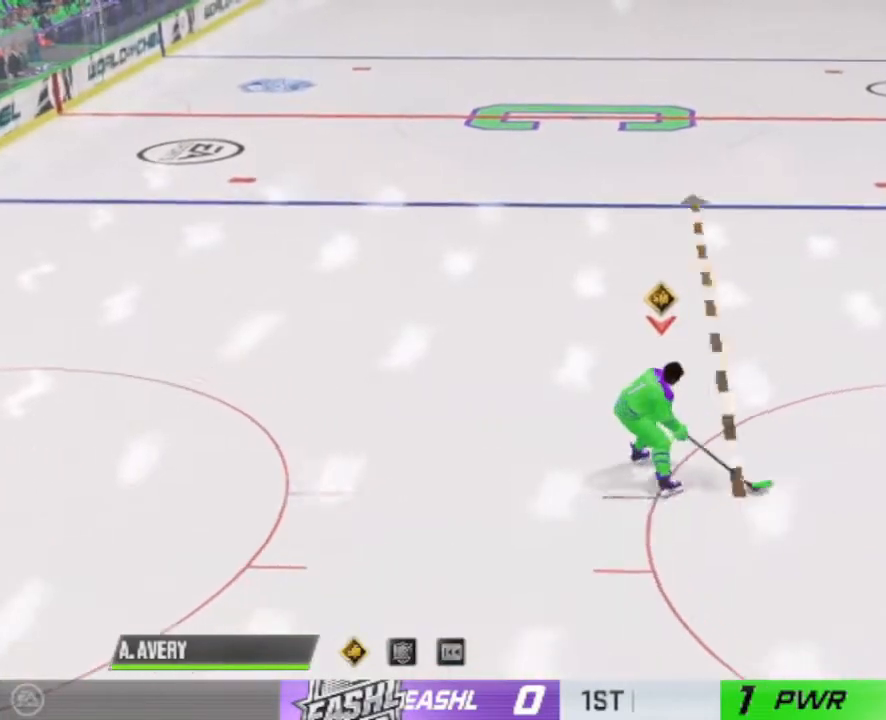
{"buttons": ["R1"], "left_stick": "center", "right_stick": "down-right", "events": []}
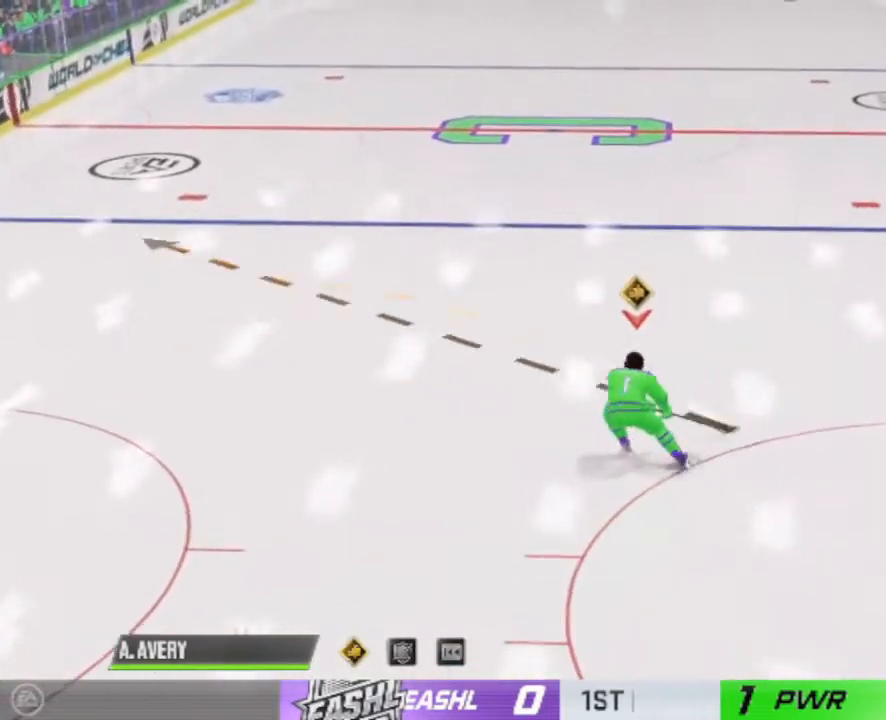
{"buttons": ["R1"], "left_stick": "center", "right_stick": "down-right", "events": []}
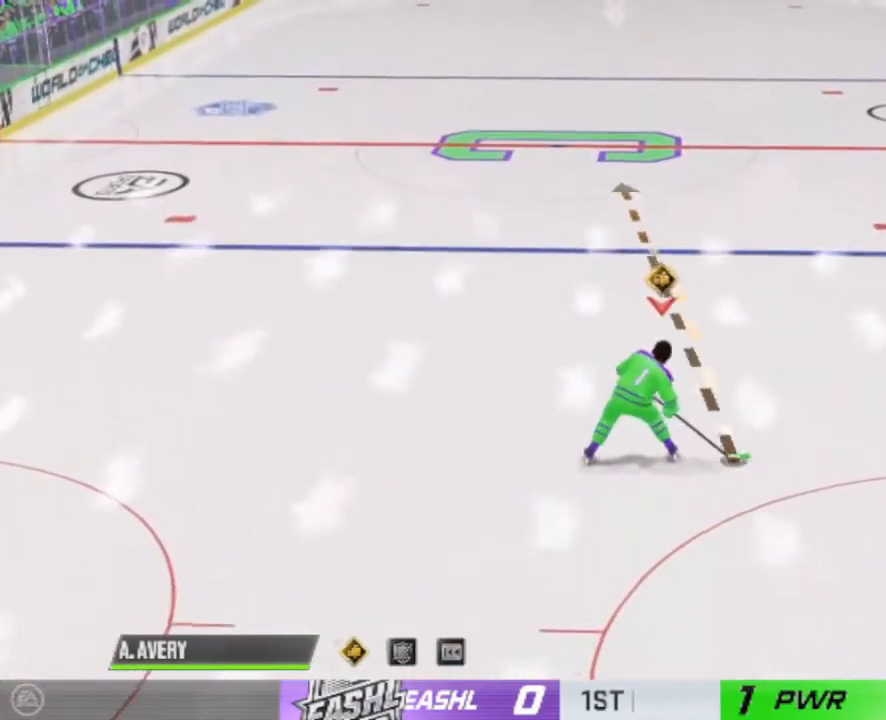
{"buttons": ["R1"], "left_stick": "center", "right_stick": "down-right", "events": []}
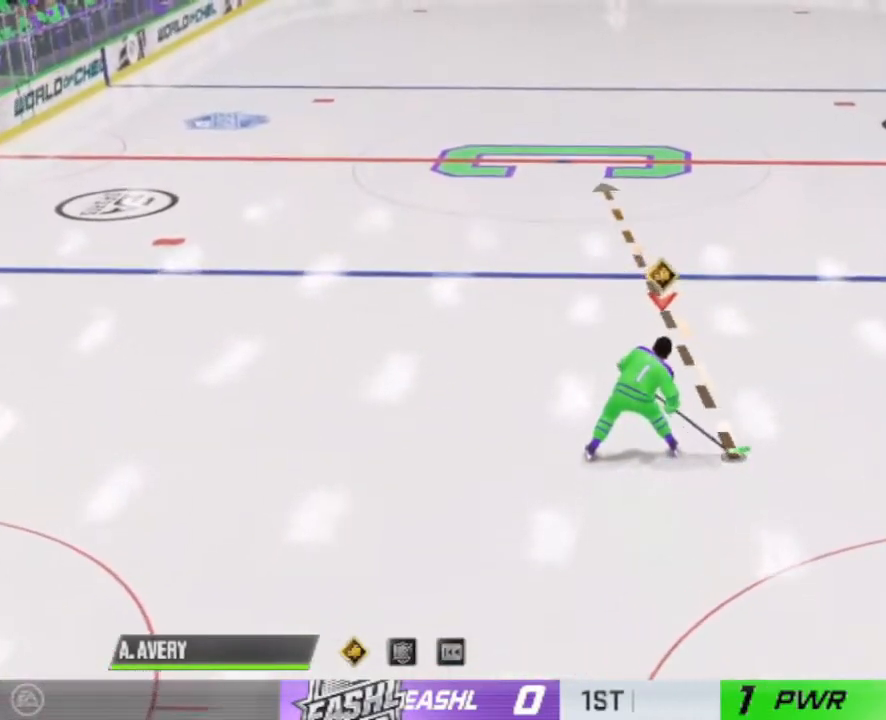
{"buttons": ["R1"], "left_stick": "center", "right_stick": "down-right", "events": []}
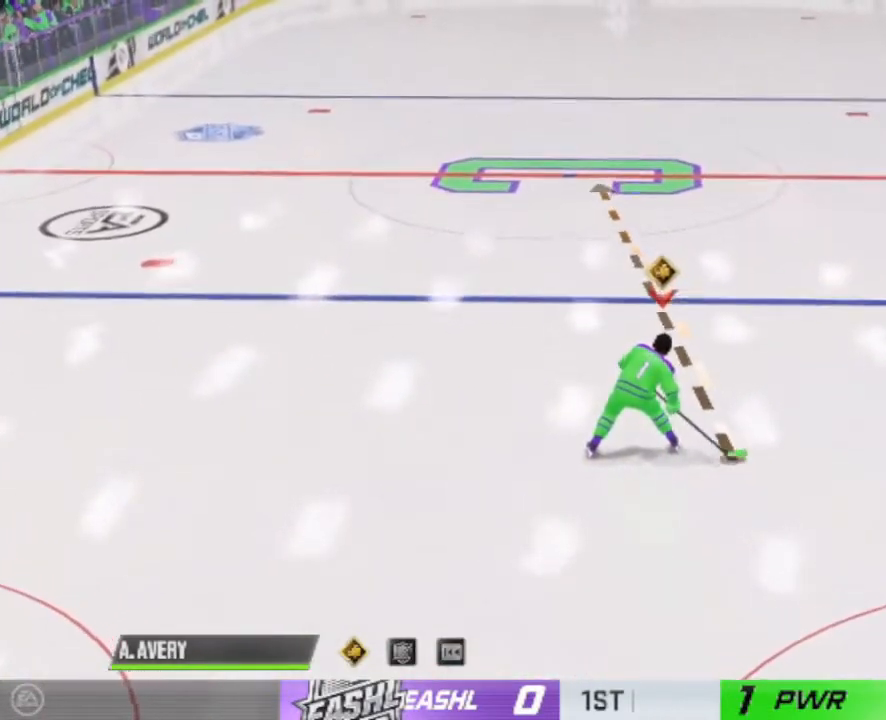
{"buttons": ["R1"], "left_stick": "center", "right_stick": "right", "events": [[367, "right_stick", "right"]]}
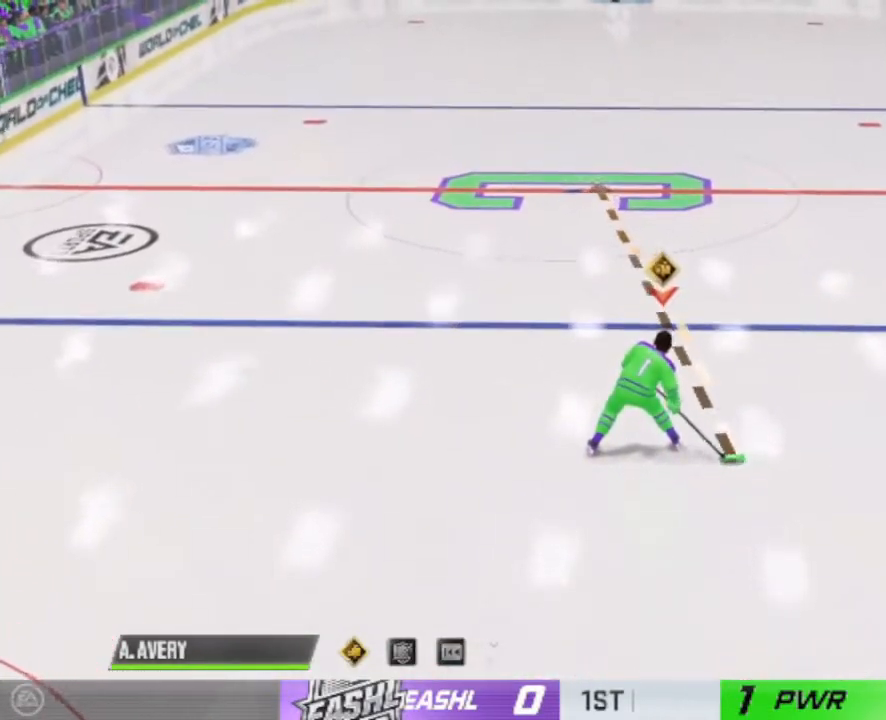
{"buttons": ["R1"], "left_stick": "center", "right_stick": "down-right", "events": [[267, "right_stick", "down-right"]]}
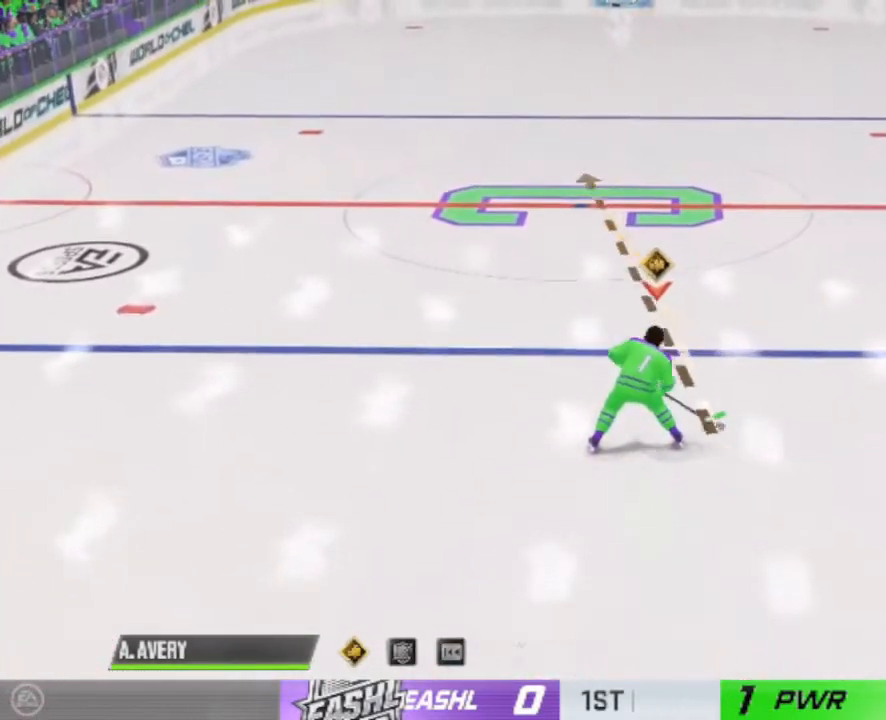
{"buttons": ["R1"], "left_stick": "center", "right_stick": "down-right", "events": [[100, "right_stick", "right"], [400, "right_stick", "down-right"]]}
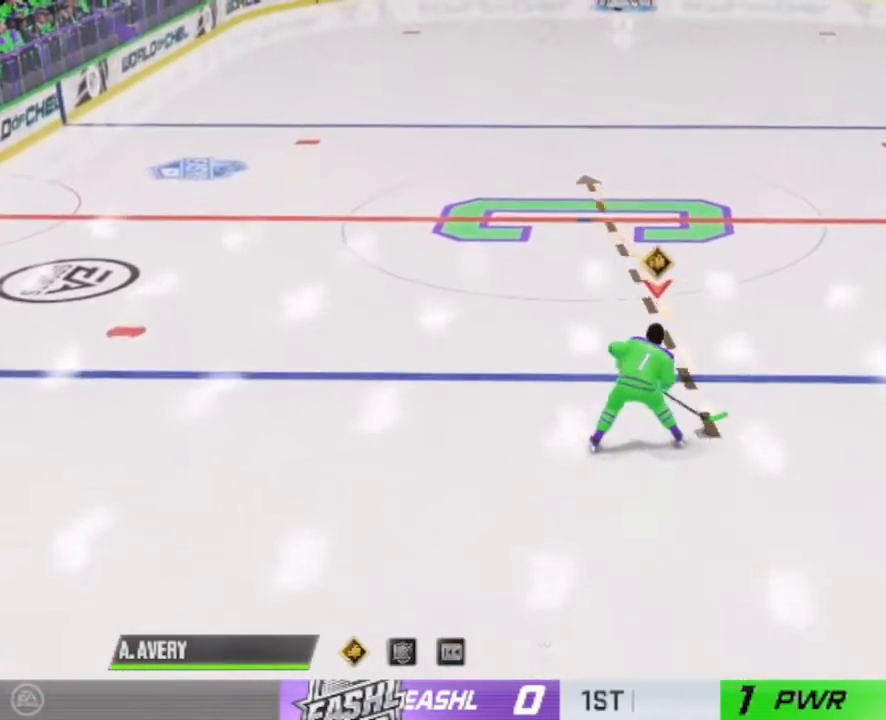
{"buttons": ["R1"], "left_stick": "center", "right_stick": "down-right", "events": []}
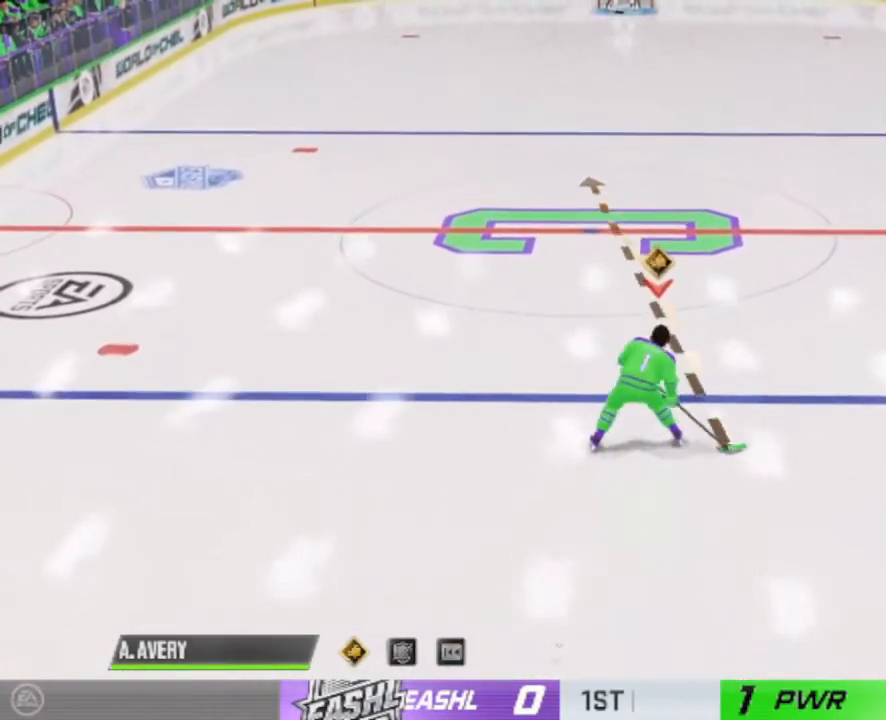
{"buttons": ["R1"], "left_stick": "center", "right_stick": "down-right", "events": []}
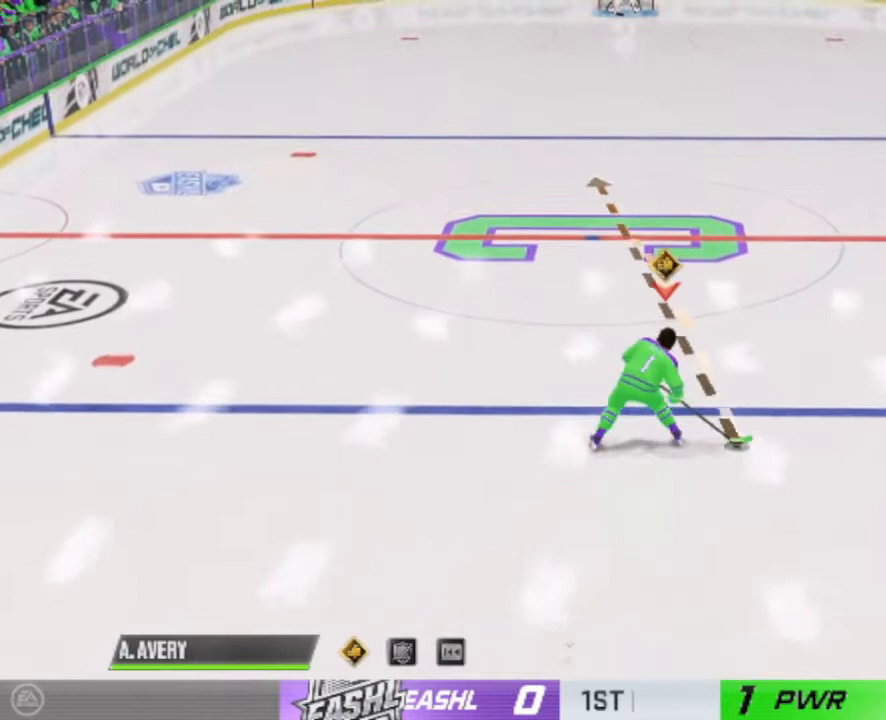
{"buttons": ["R1"], "left_stick": "center", "right_stick": "down-right", "events": []}
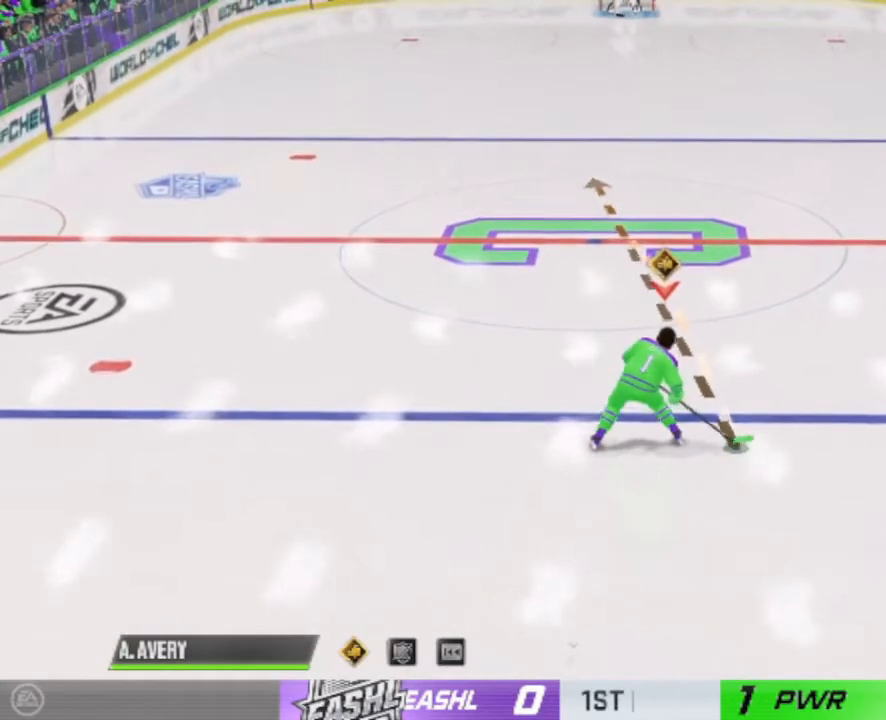
{"buttons": ["R1"], "left_stick": "center", "right_stick": "down-right", "events": []}
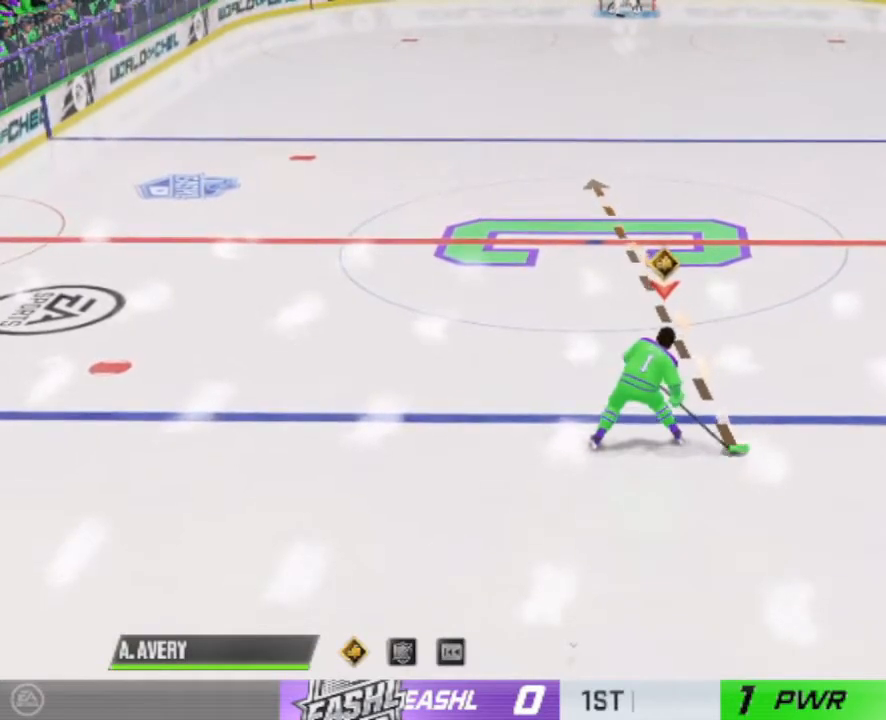
{"buttons": ["R1"], "left_stick": "center", "right_stick": "down-right", "events": [[267, "right_stick", "center"], [433, "right_stick", "down-right"]]}
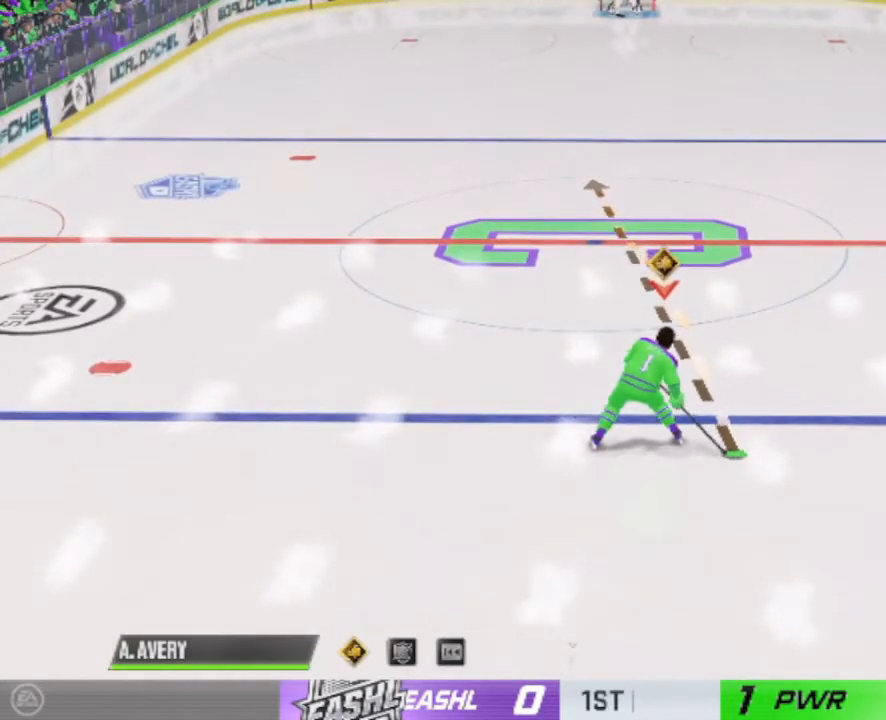
{"buttons": ["R1"], "left_stick": "center", "right_stick": "down-right", "events": []}
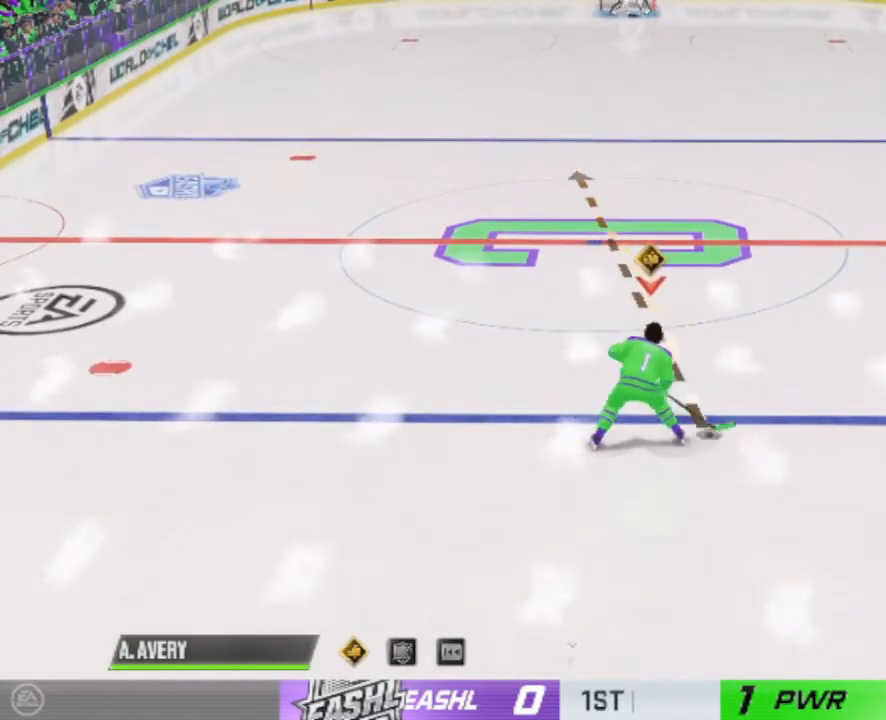
{"buttons": ["R1"], "left_stick": "center", "right_stick": "down-right", "events": []}
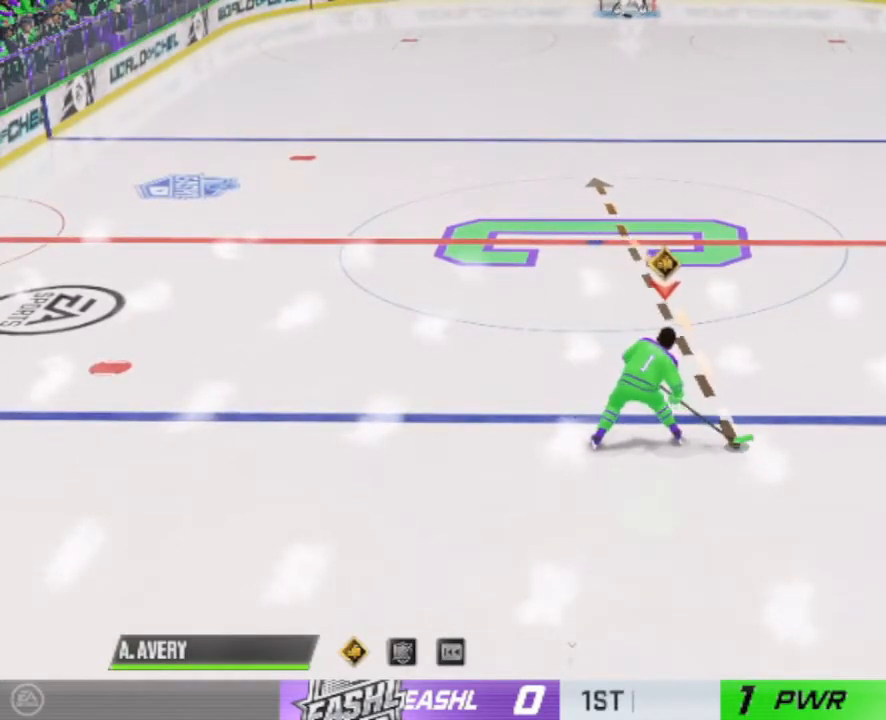
{"buttons": ["R1"], "left_stick": "center", "right_stick": "down-right", "events": []}
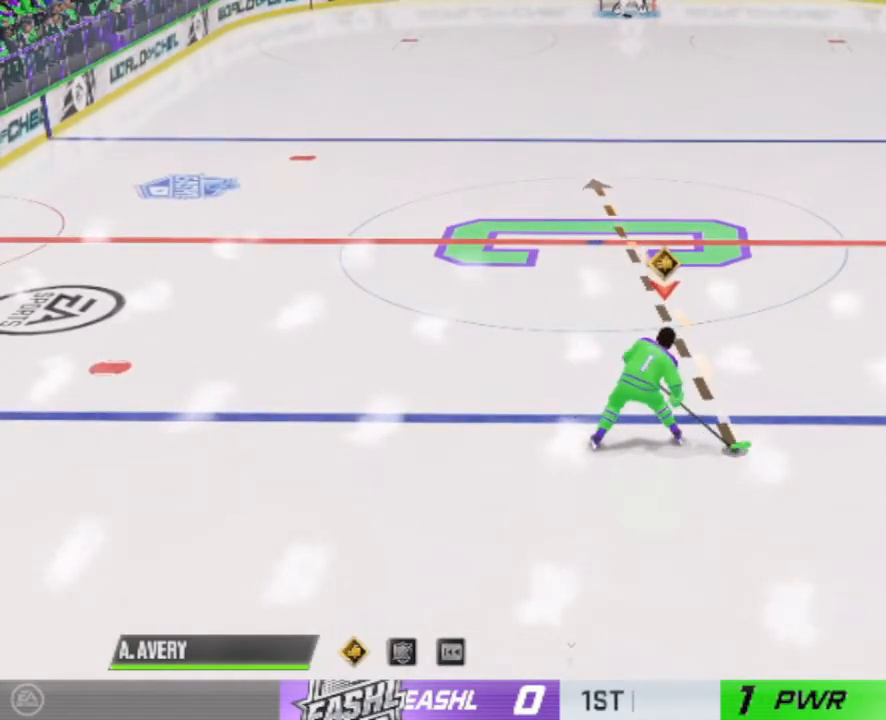
{"buttons": ["R1"], "left_stick": "up-left", "right_stick": "down-right", "events": [[400, "left_stick", "left"], [500, "left_stick", "up-left"]]}
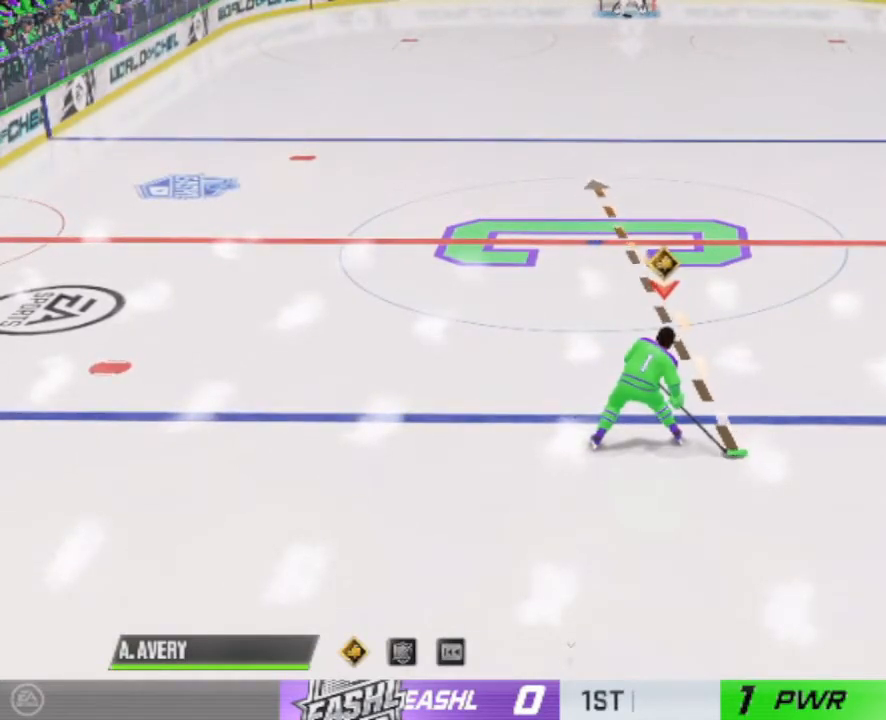
{"buttons": ["R1"], "left_stick": "up", "right_stick": "down-right", "events": [[467, "left_stick", "up"]]}
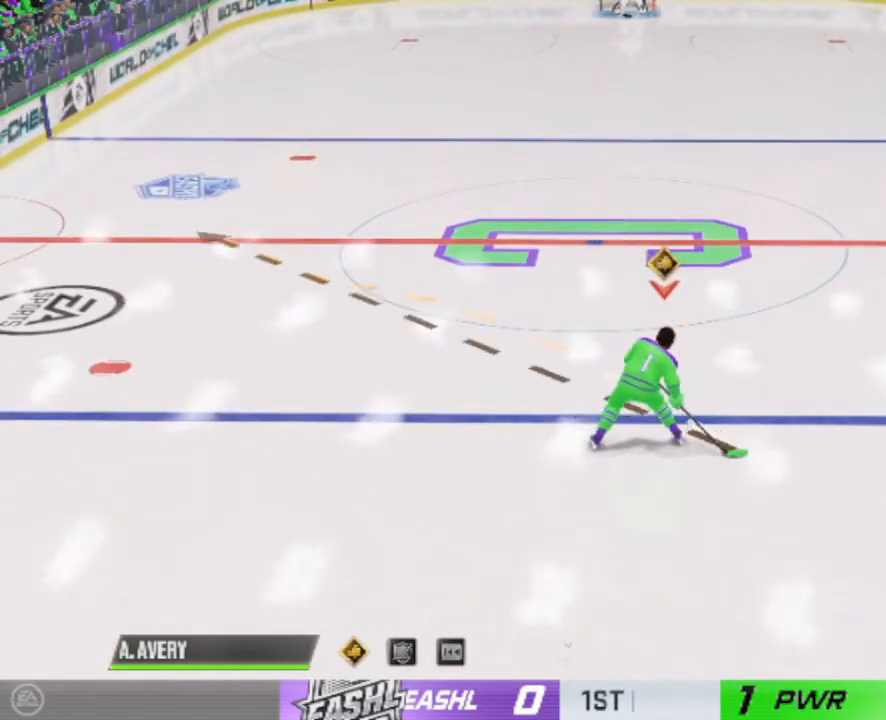
{"buttons": ["R1"], "left_stick": "up", "right_stick": "down-right", "events": []}
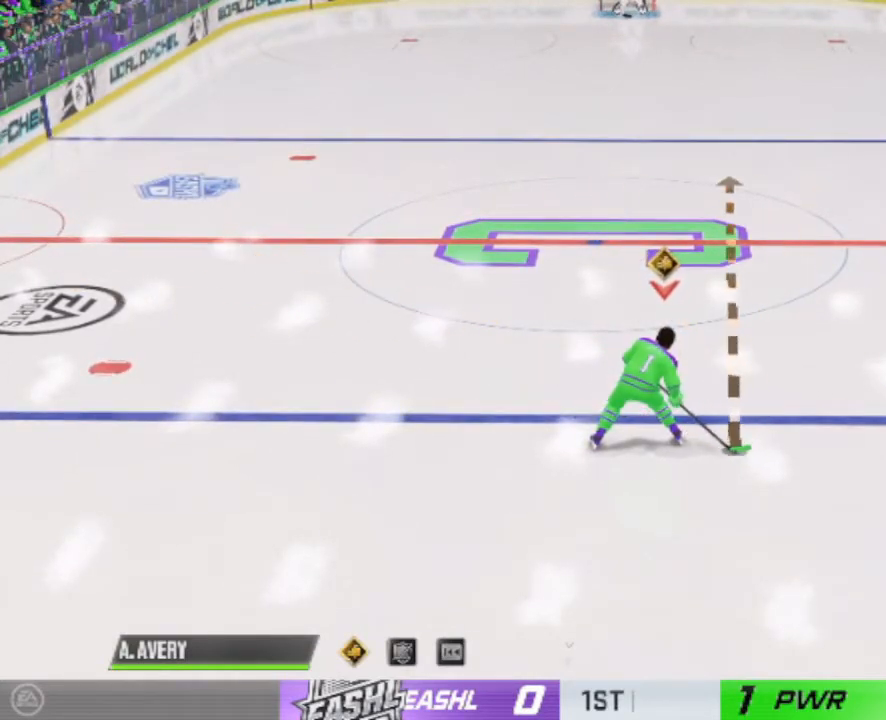
{"buttons": ["R1"], "left_stick": "up", "right_stick": "down-right", "events": []}
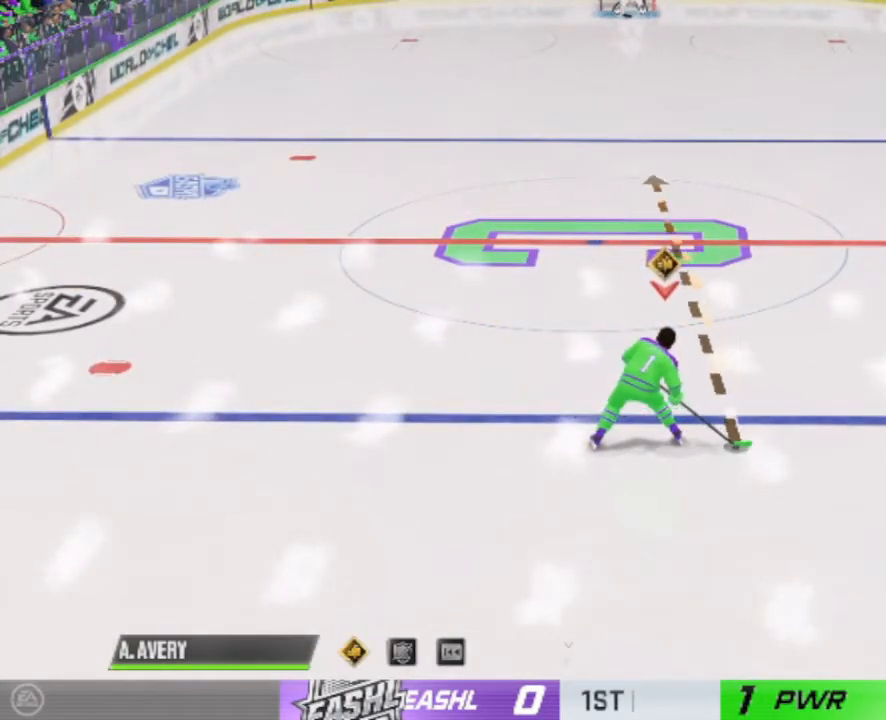
{"buttons": ["R1"], "left_stick": "up", "right_stick": "down-right", "events": []}
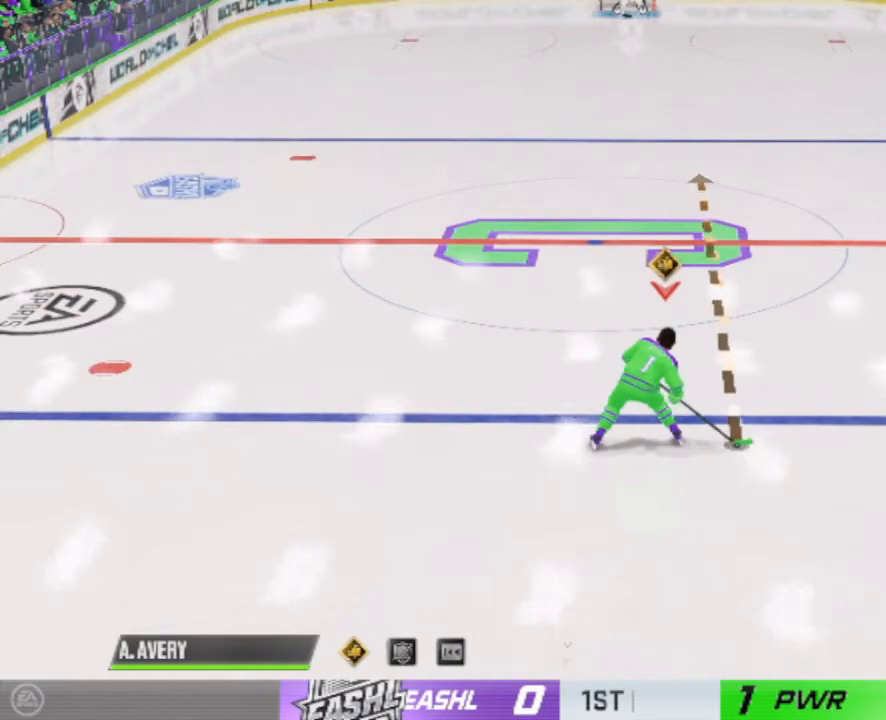
{"buttons": [], "left_stick": "up", "right_stick": "center", "events": [[33, "right_stick", "up"], [433, "R1", "up"], [467, "right_stick", "center"]]}
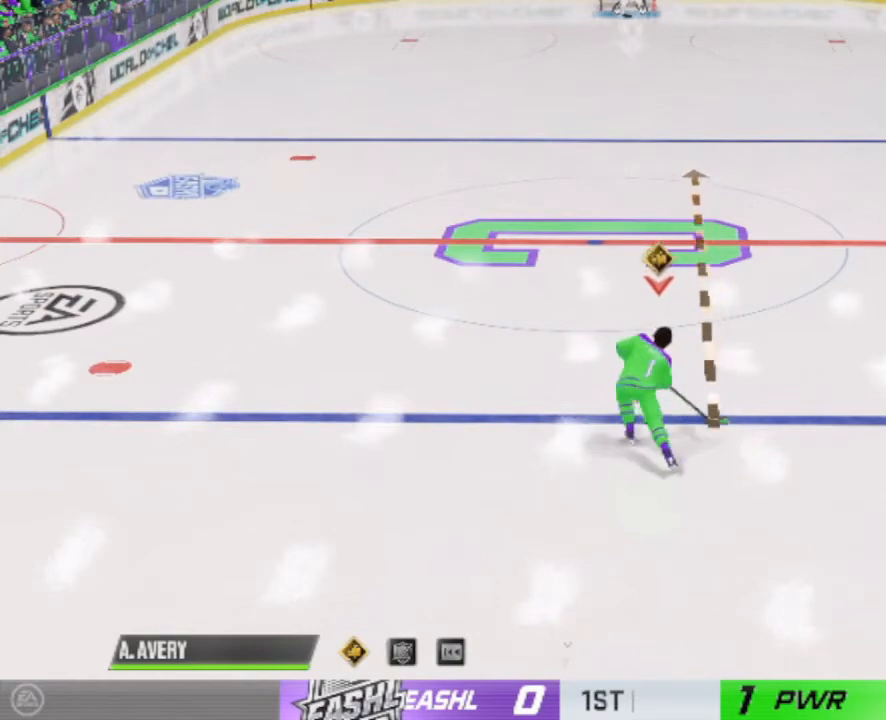
{"buttons": [], "left_stick": "center", "right_stick": "center", "events": [[133, "left_stick", "center"]]}
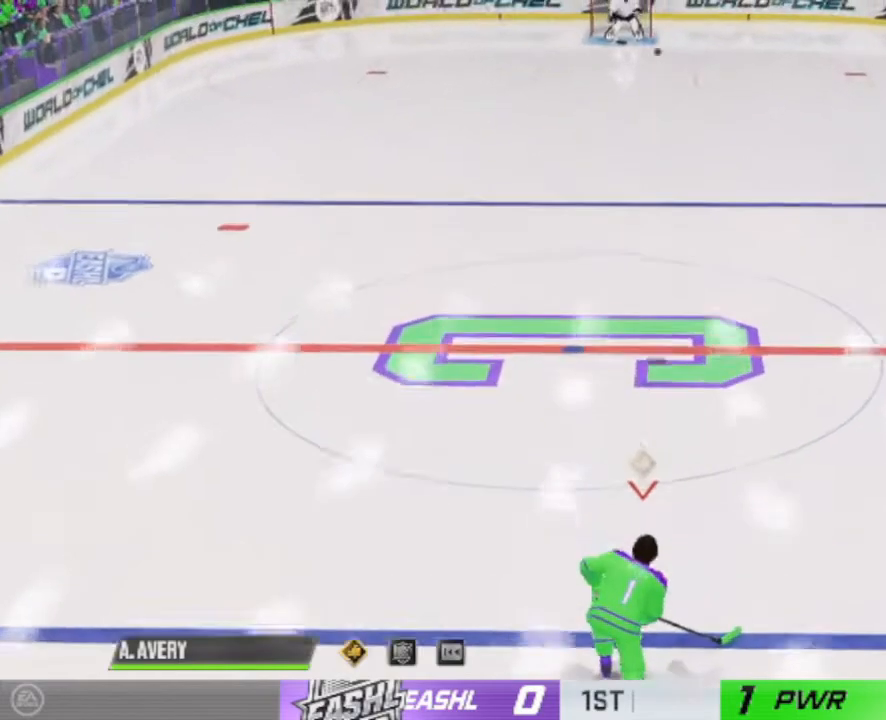
{"buttons": [], "left_stick": "up-left", "right_stick": "center", "events": [[33, "left_stick", "up-left"]]}
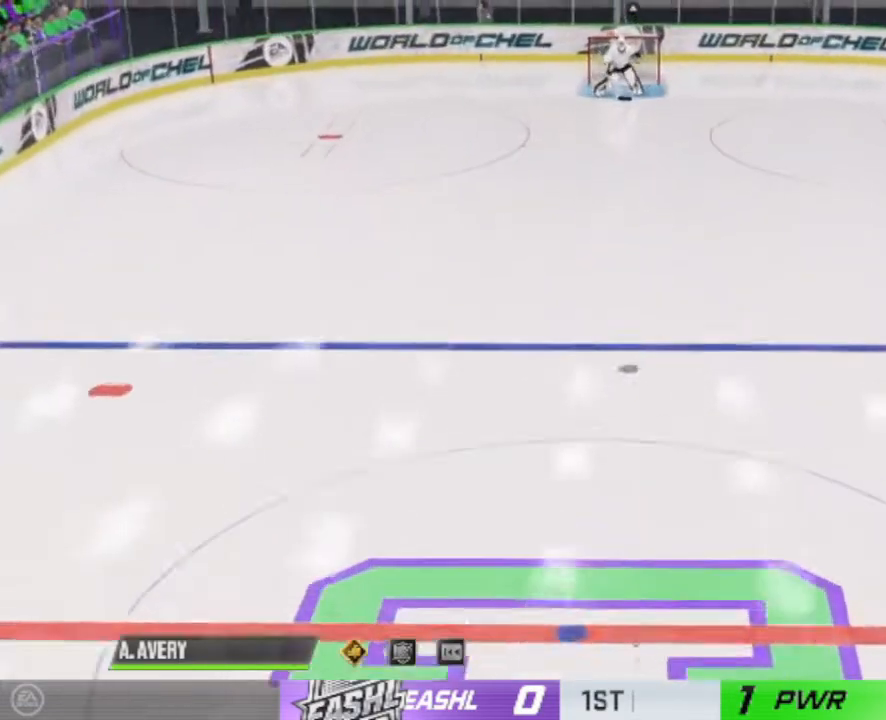
{"buttons": [], "left_stick": "center", "right_stick": "center", "events": [[233, "left_stick", "center"]]}